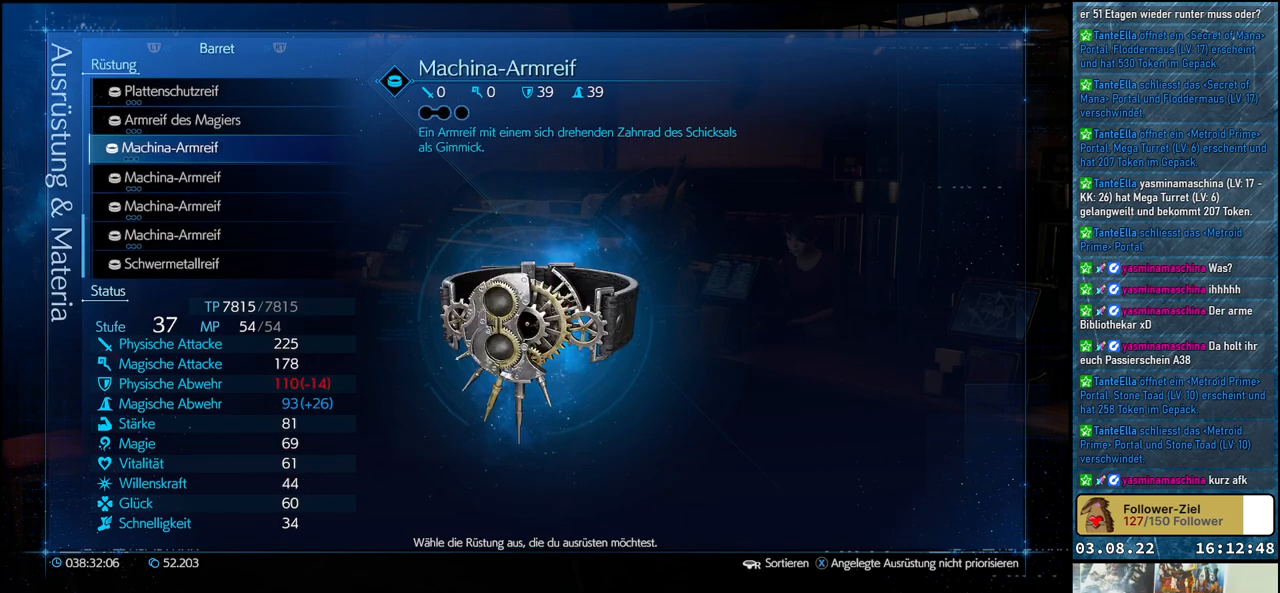
Gameplay with a controller (Xbox layout); each line is a JSON object with the inputs held at the frame after it. "events" lists button and stick changes between this image and that frame as [ms after this image, input, new state], when the widget could be followed in between.
{"buttons": [], "left_stick": "center", "right_stick": "center", "events": [[167, "A", "down"], [283, "A", "up"]]}
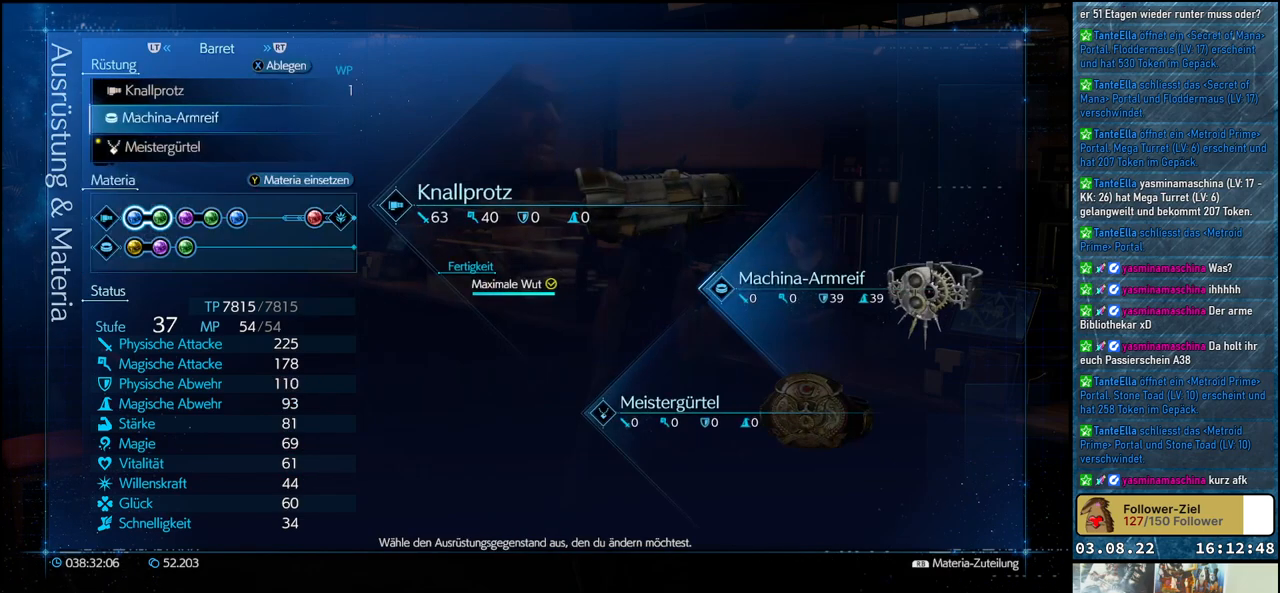
{"buttons": [], "left_stick": "center", "right_stick": "center", "events": [[283, "R2", "down"], [433, "R2", "up"]]}
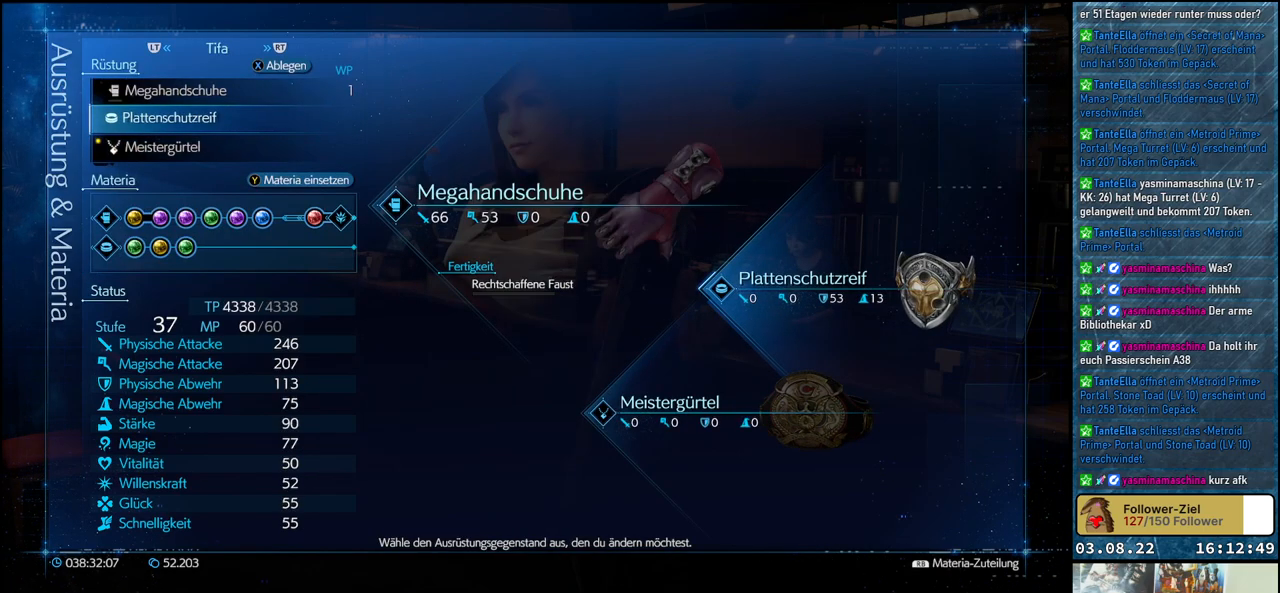
{"buttons": [], "left_stick": "center", "right_stick": "center", "events": [[300, "A", "down"], [433, "A", "up"]]}
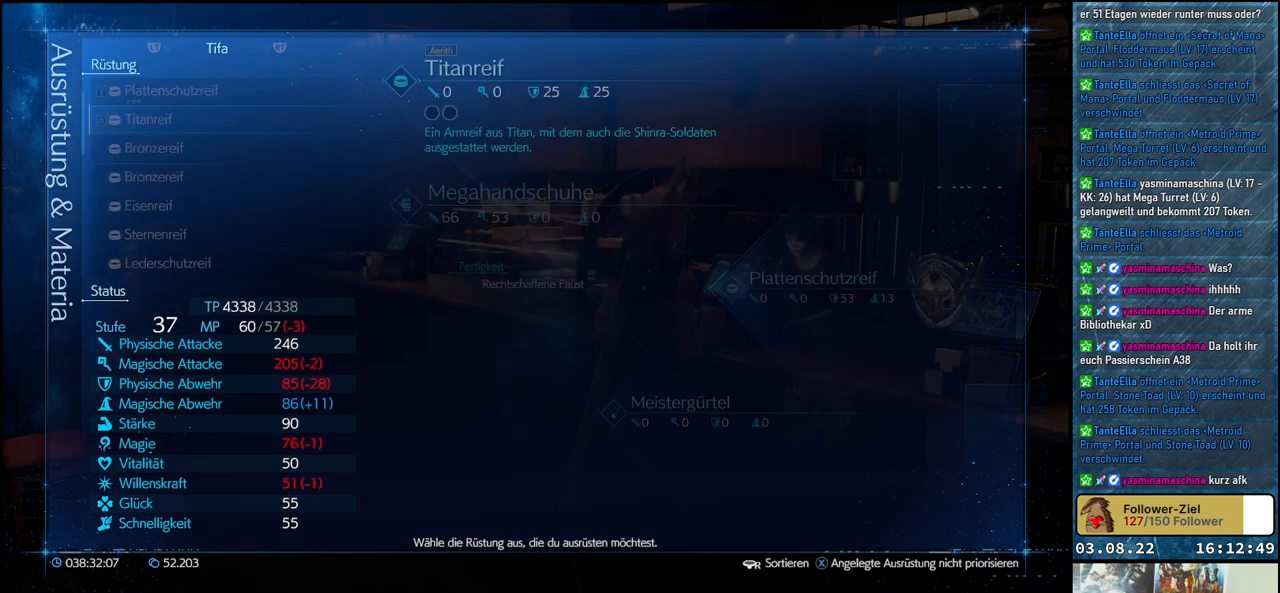
{"buttons": ["DPAD_DOWN"], "left_stick": "center", "right_stick": "center", "events": [[17, "DPAD_DOWN", "down"]]}
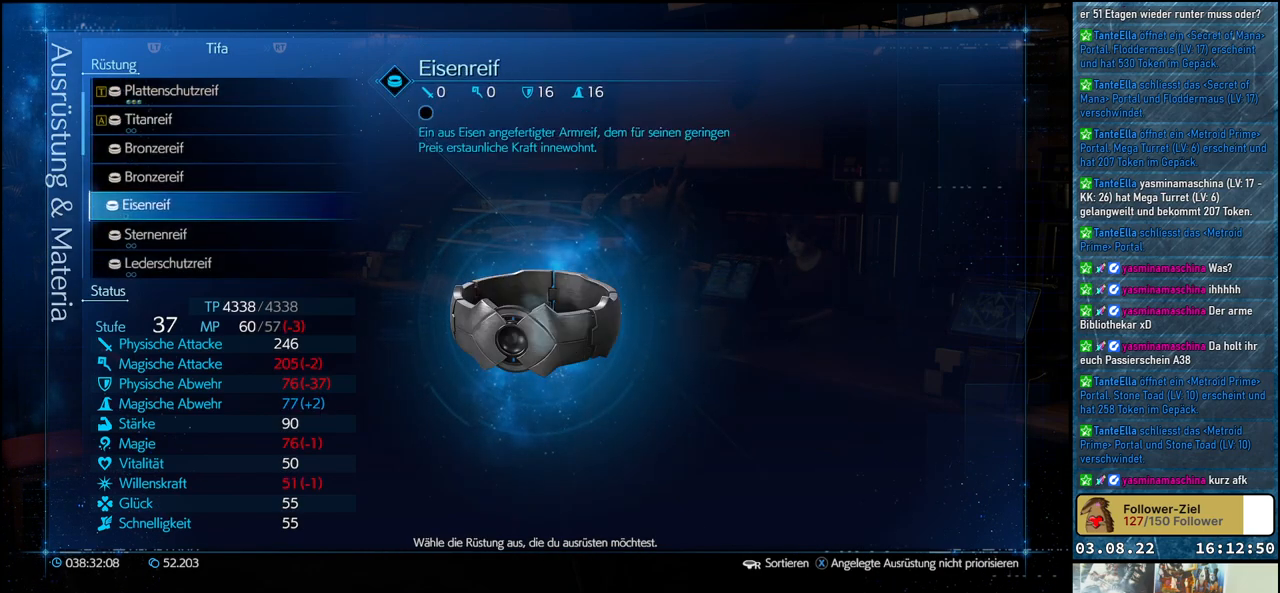
{"buttons": ["DPAD_DOWN"], "left_stick": "center", "right_stick": "center", "events": []}
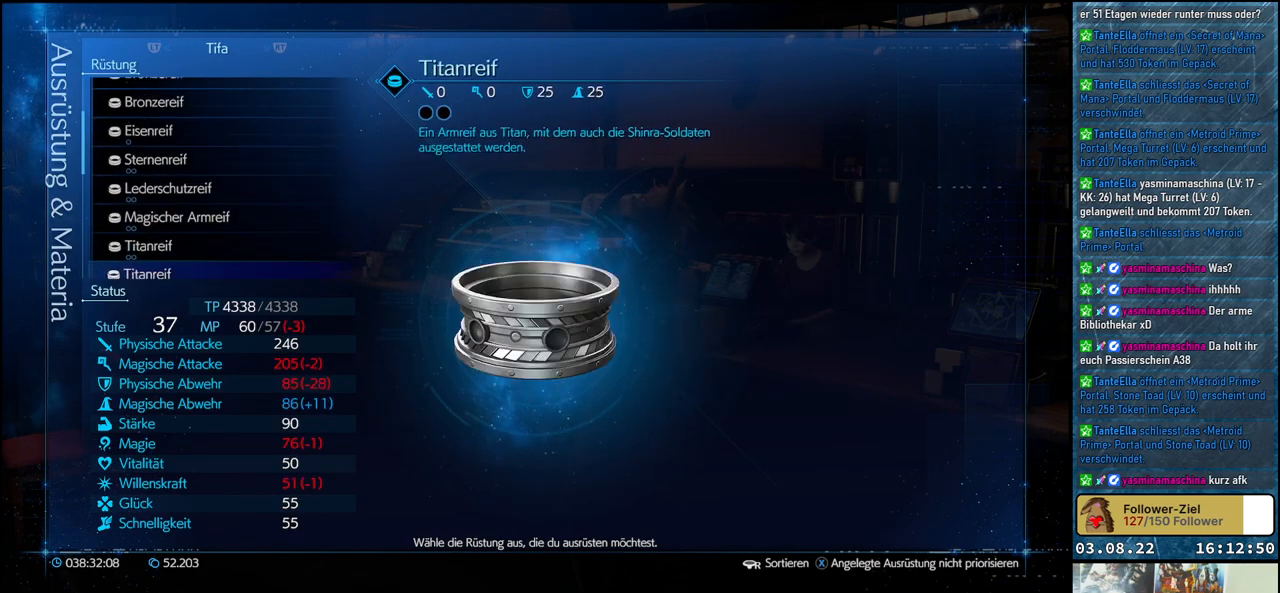
{"buttons": ["DPAD_DOWN"], "left_stick": "center", "right_stick": "center", "events": []}
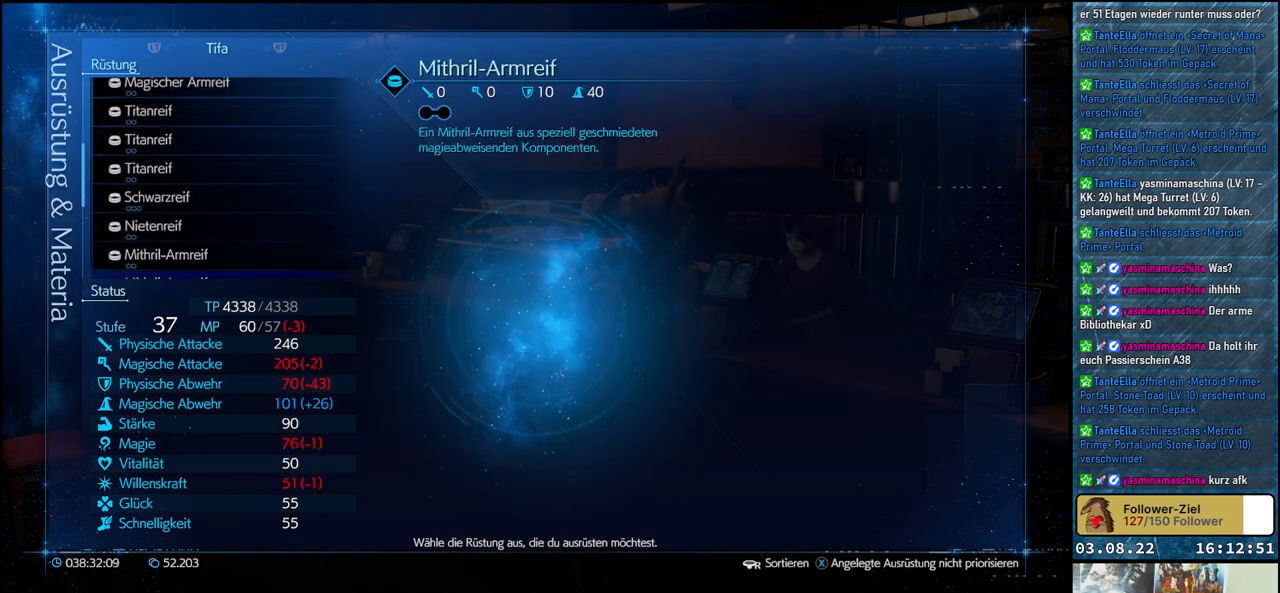
{"buttons": ["DPAD_DOWN"], "left_stick": "center", "right_stick": "center", "events": []}
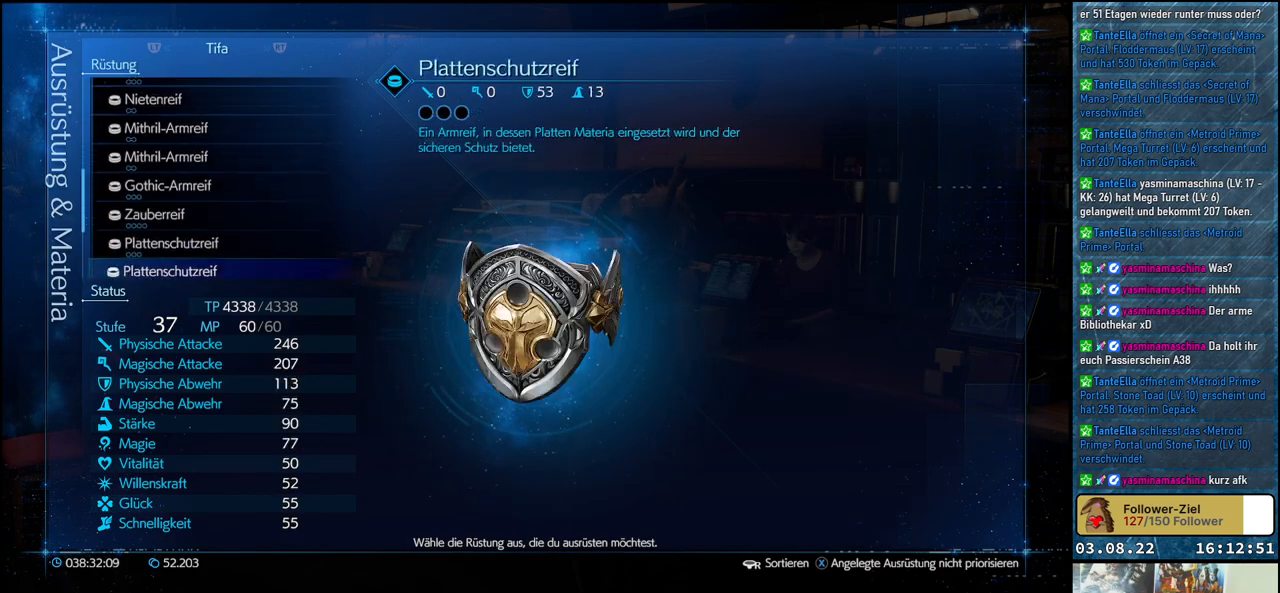
{"buttons": ["DPAD_DOWN"], "left_stick": "center", "right_stick": "center", "events": []}
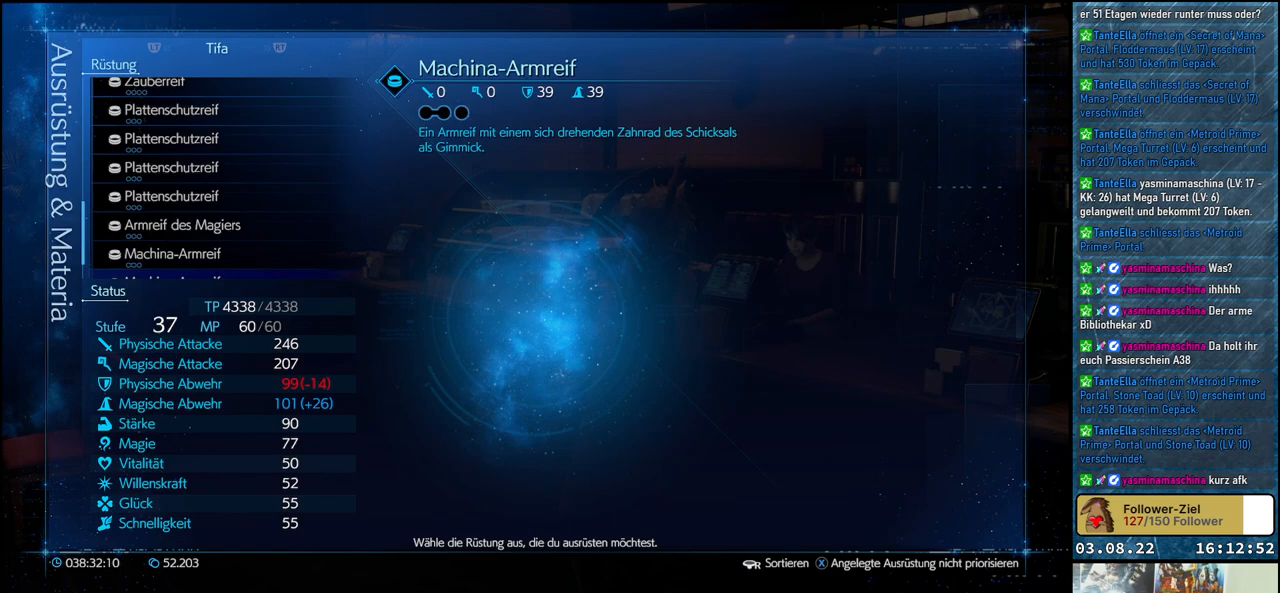
{"buttons": [], "left_stick": "center", "right_stick": "center", "events": [[133, "DPAD_DOWN", "up"]]}
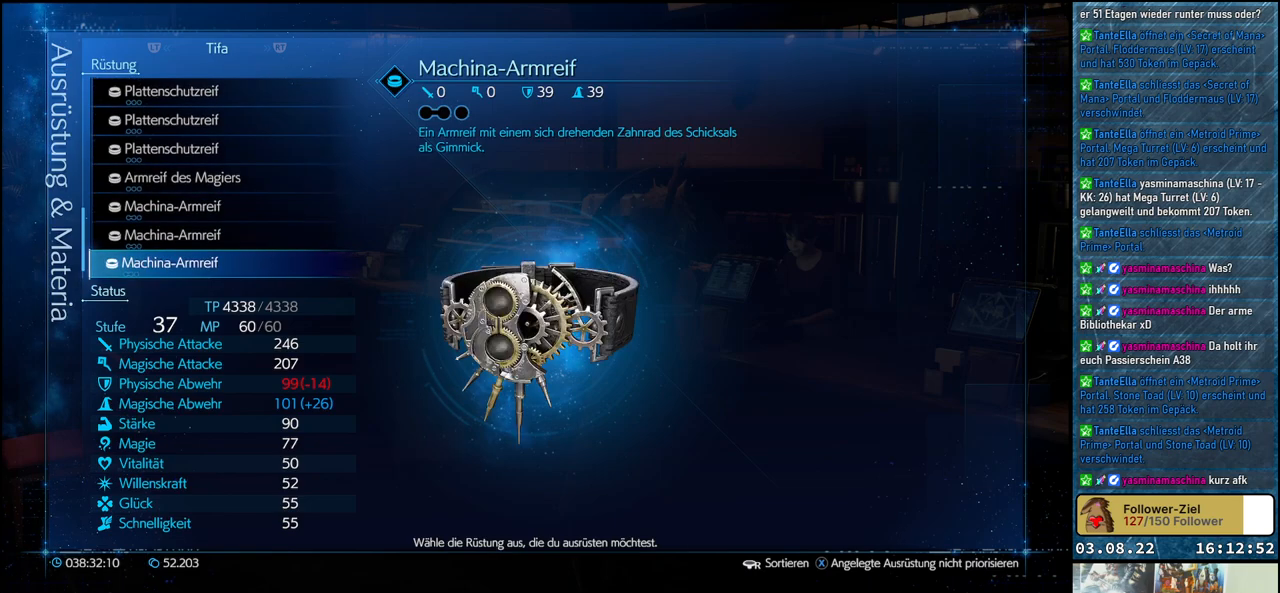
{"buttons": [], "left_stick": "center", "right_stick": "center", "events": [[100, "DPAD_UP", "down"], [200, "DPAD_UP", "up"], [300, "DPAD_UP", "down"], [417, "DPAD_UP", "up"]]}
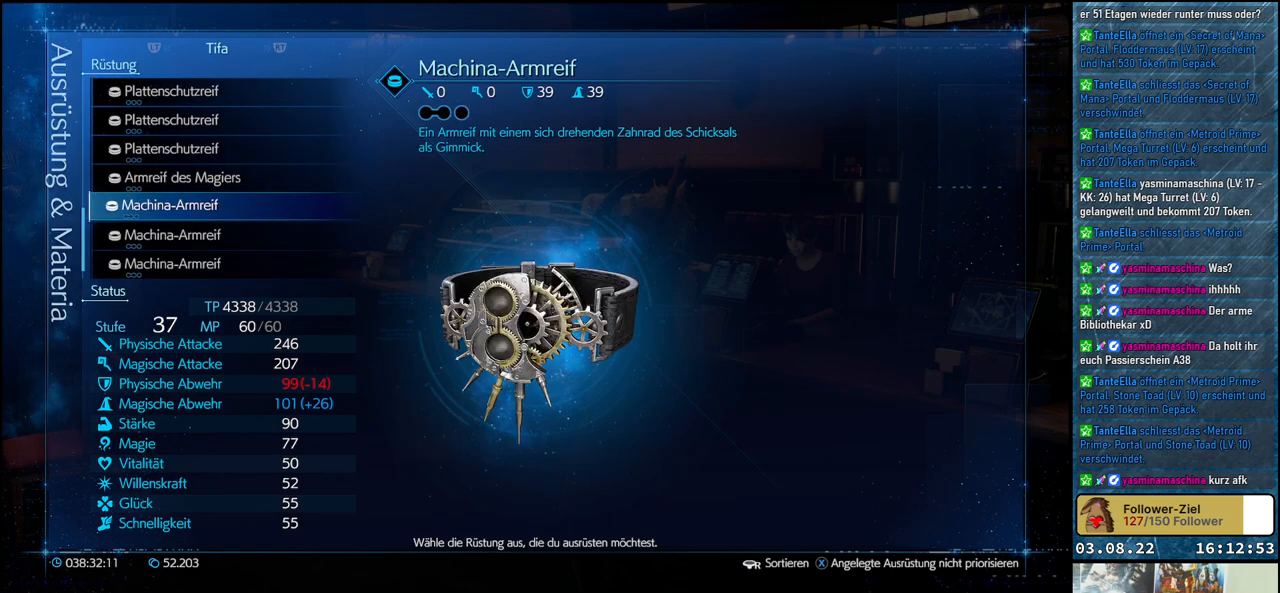
{"buttons": ["R2"], "left_stick": "center", "right_stick": "center", "events": [[83, "A", "down"], [233, "A", "up"], [483, "R2", "down"]]}
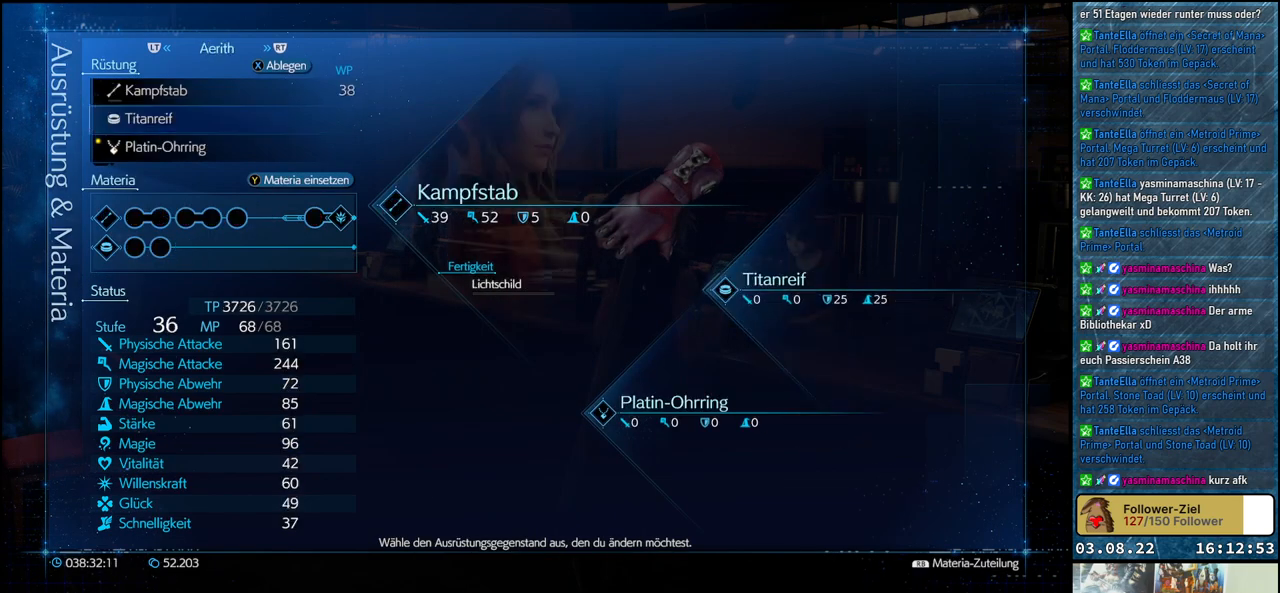
{"buttons": ["A"], "left_stick": "center", "right_stick": "center", "events": [[167, "R2", "up"], [450, "A", "down"]]}
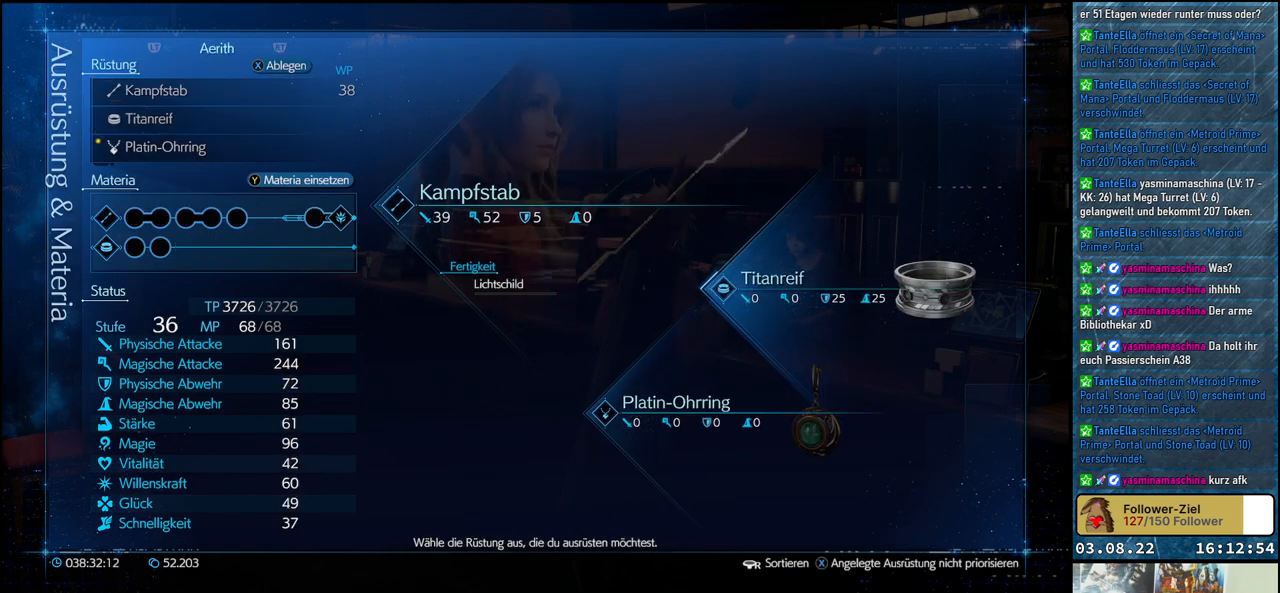
{"buttons": ["DPAD_DOWN"], "left_stick": "center", "right_stick": "center", "events": [[83, "A", "up"], [167, "DPAD_DOWN", "down"]]}
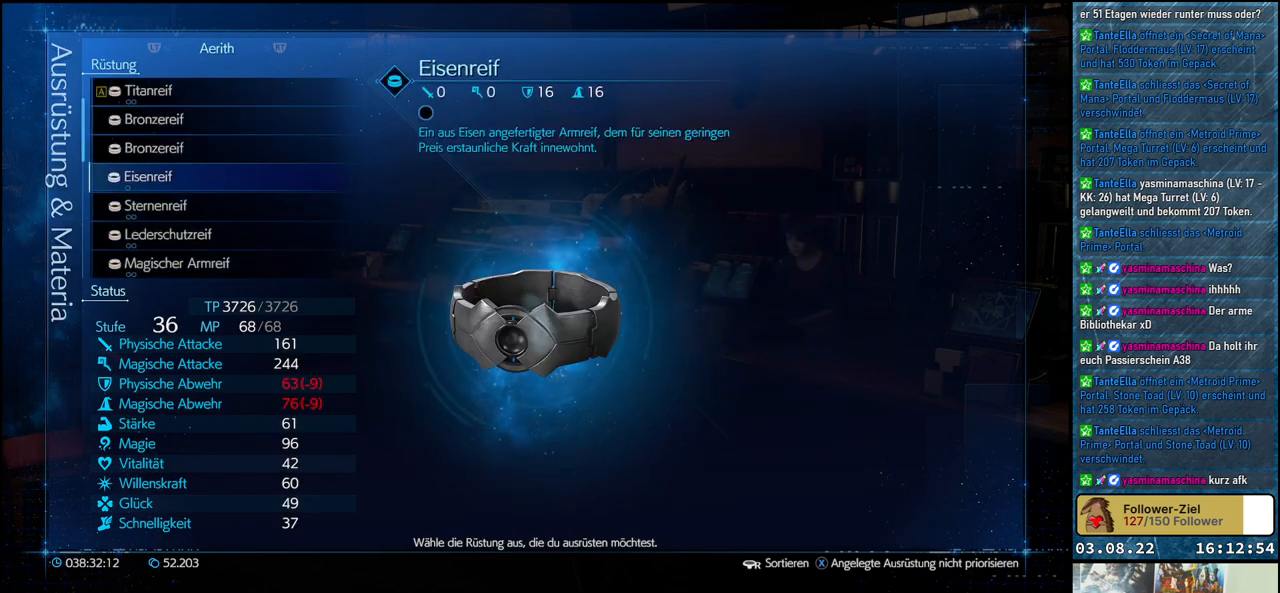
{"buttons": ["DPAD_DOWN"], "left_stick": "center", "right_stick": "center", "events": []}
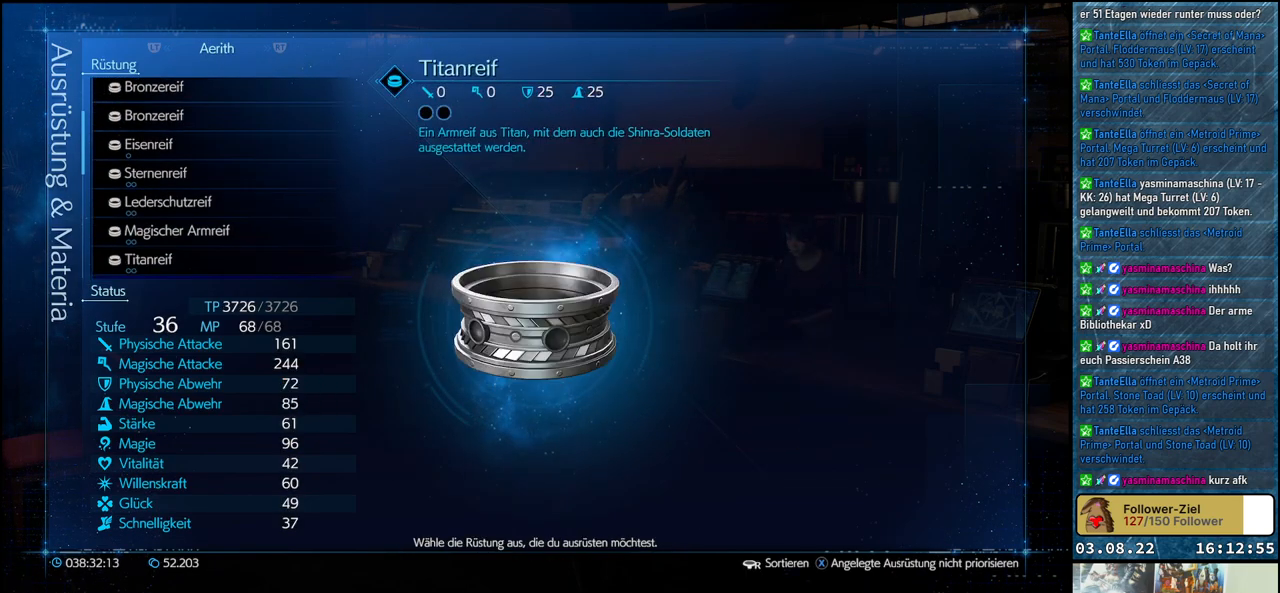
{"buttons": ["DPAD_DOWN"], "left_stick": "center", "right_stick": "center", "events": []}
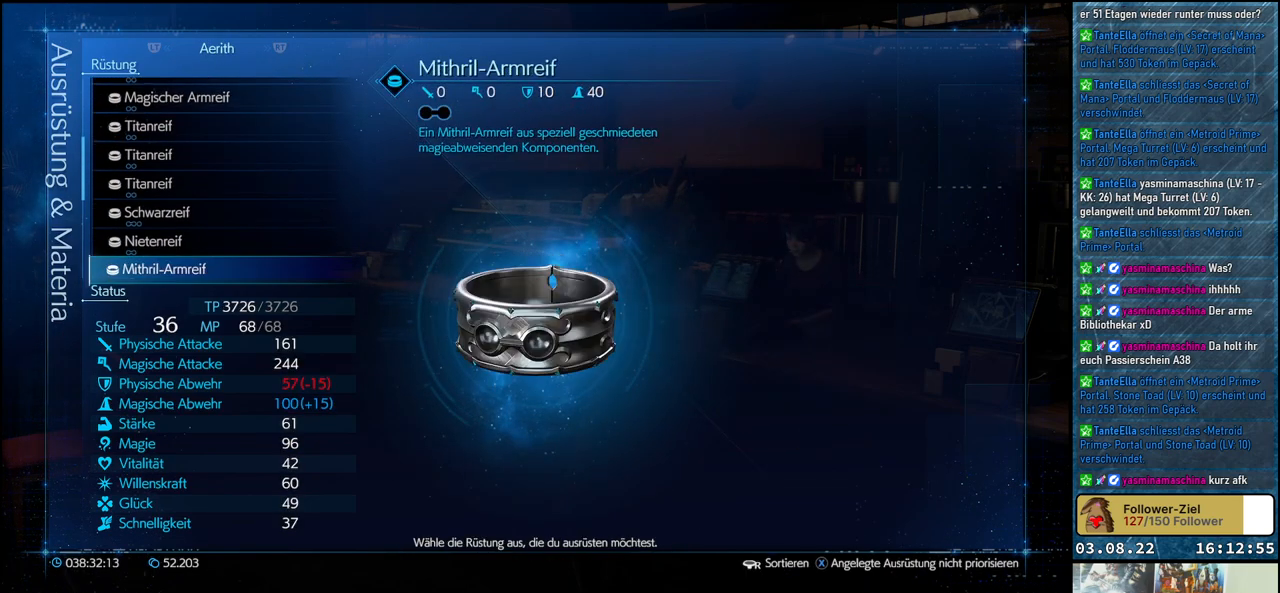
{"buttons": ["DPAD_DOWN"], "left_stick": "center", "right_stick": "center", "events": []}
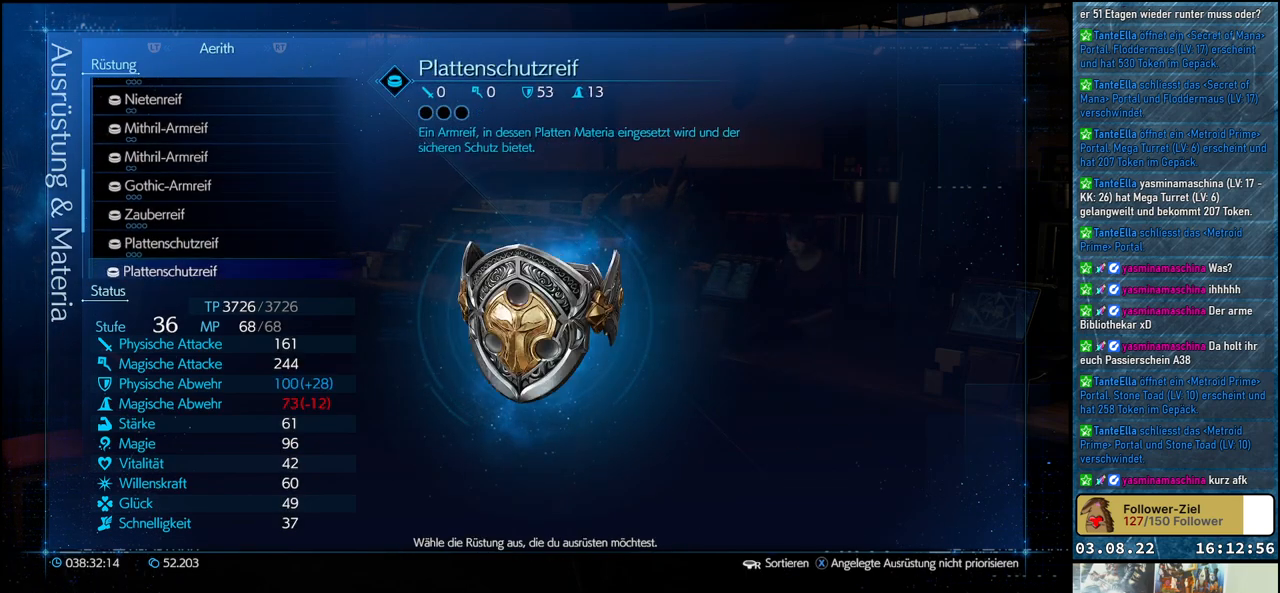
{"buttons": ["DPAD_UP"], "left_stick": "center", "right_stick": "center", "events": [[167, "DPAD_DOWN", "up"], [367, "DPAD_UP", "down"]]}
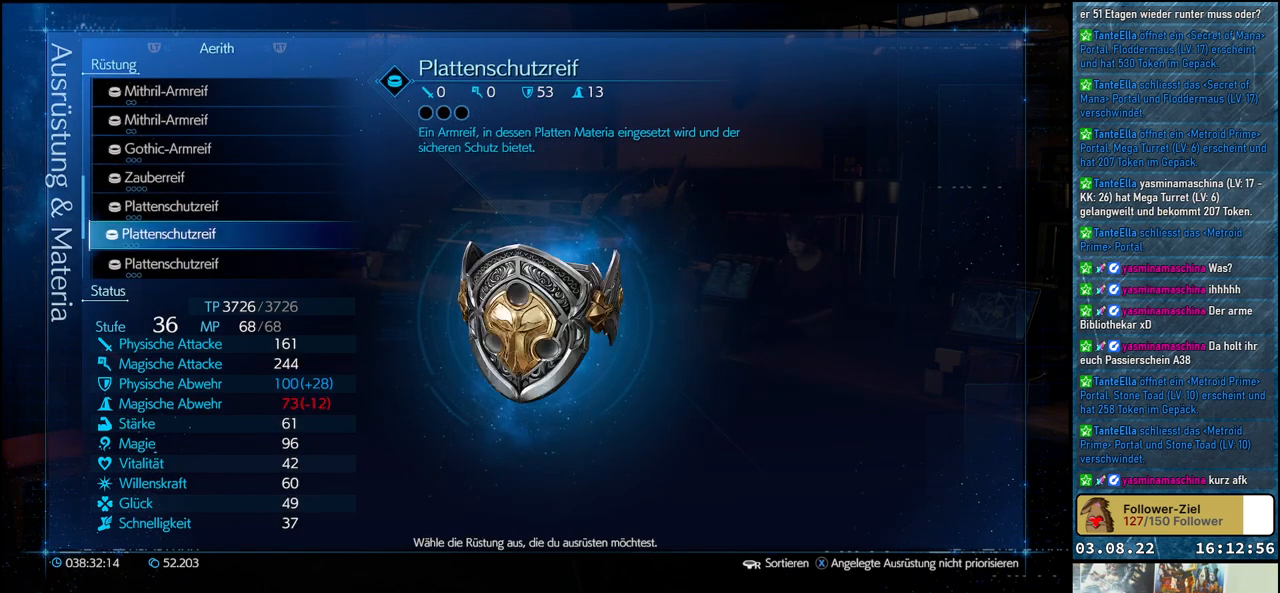
{"buttons": [], "left_stick": "center", "right_stick": "center", "events": [[67, "DPAD_UP", "up"]]}
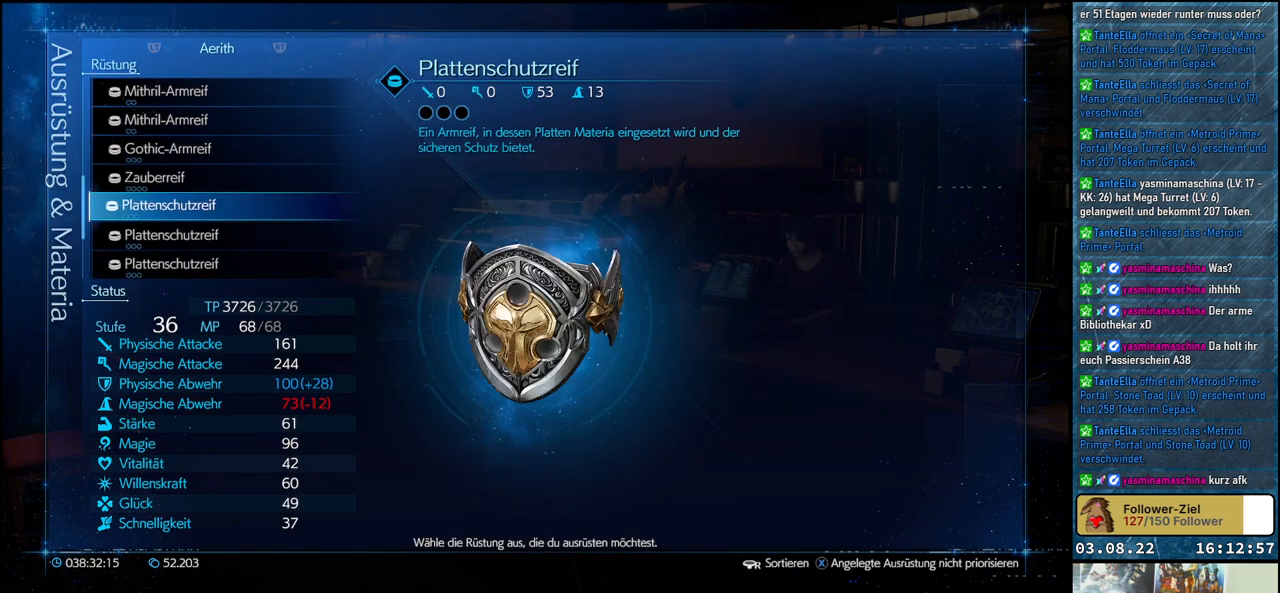
{"buttons": ["DPAD_DOWN"], "left_stick": "center", "right_stick": "center", "events": [[83, "DPAD_DOWN", "down"]]}
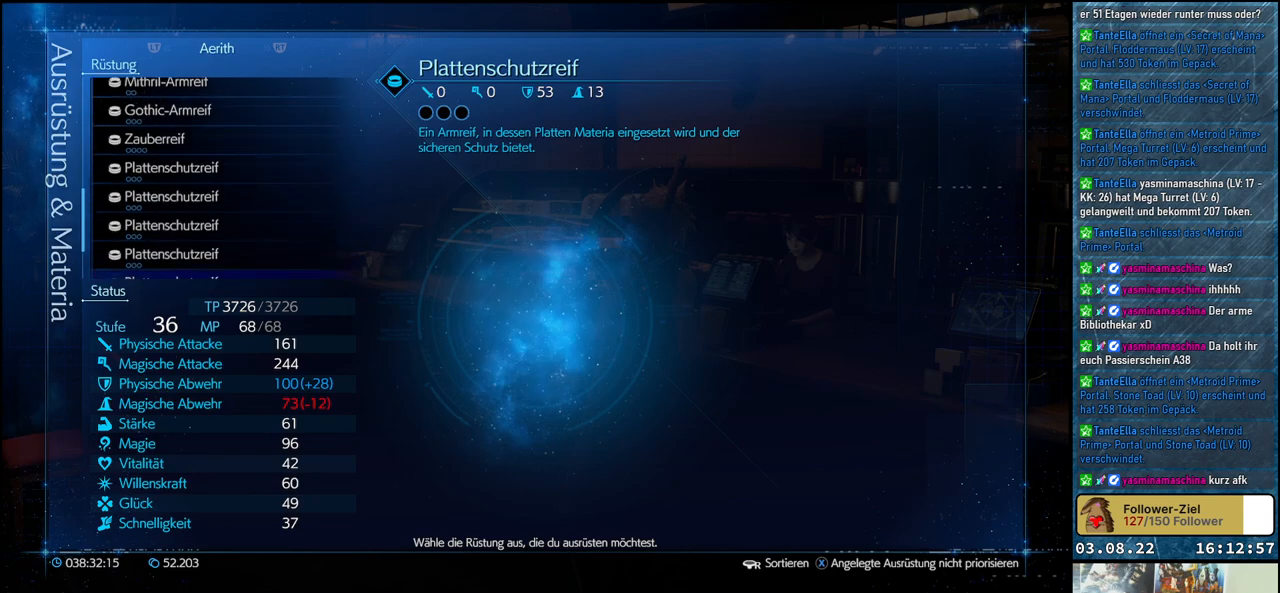
{"buttons": ["DPAD_DOWN"], "left_stick": "center", "right_stick": "center", "events": []}
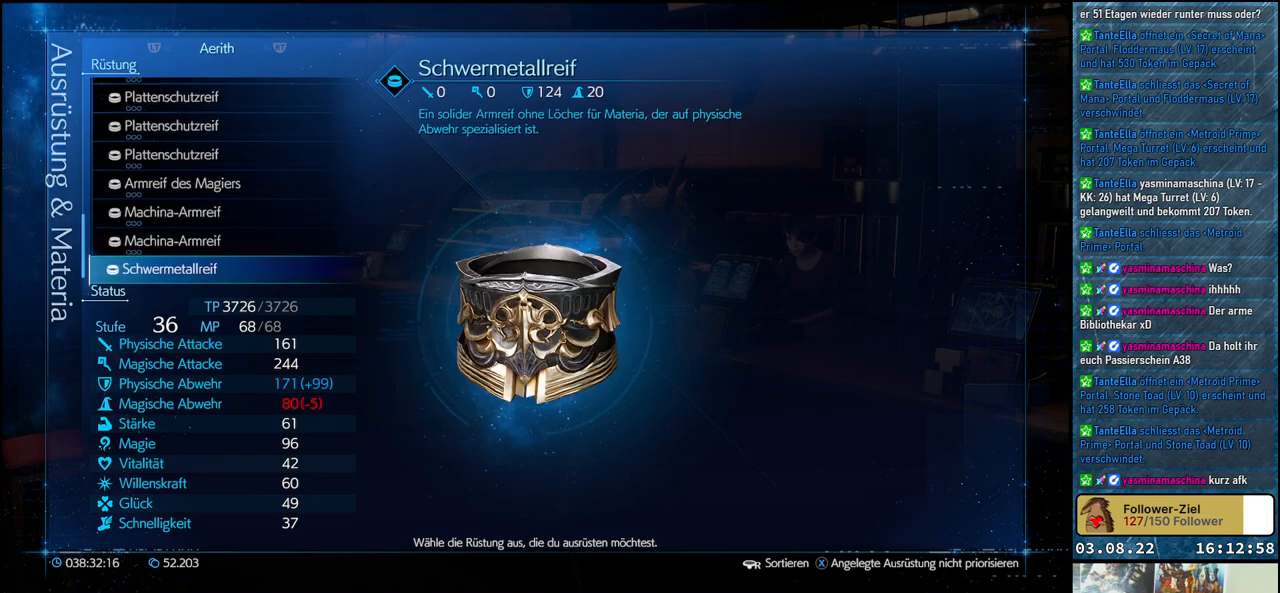
{"buttons": ["DPAD_UP"], "left_stick": "center", "right_stick": "center", "events": [[17, "DPAD_DOWN", "up"], [267, "DPAD_UP", "down"], [383, "DPAD_UP", "up"], [467, "DPAD_UP", "down"]]}
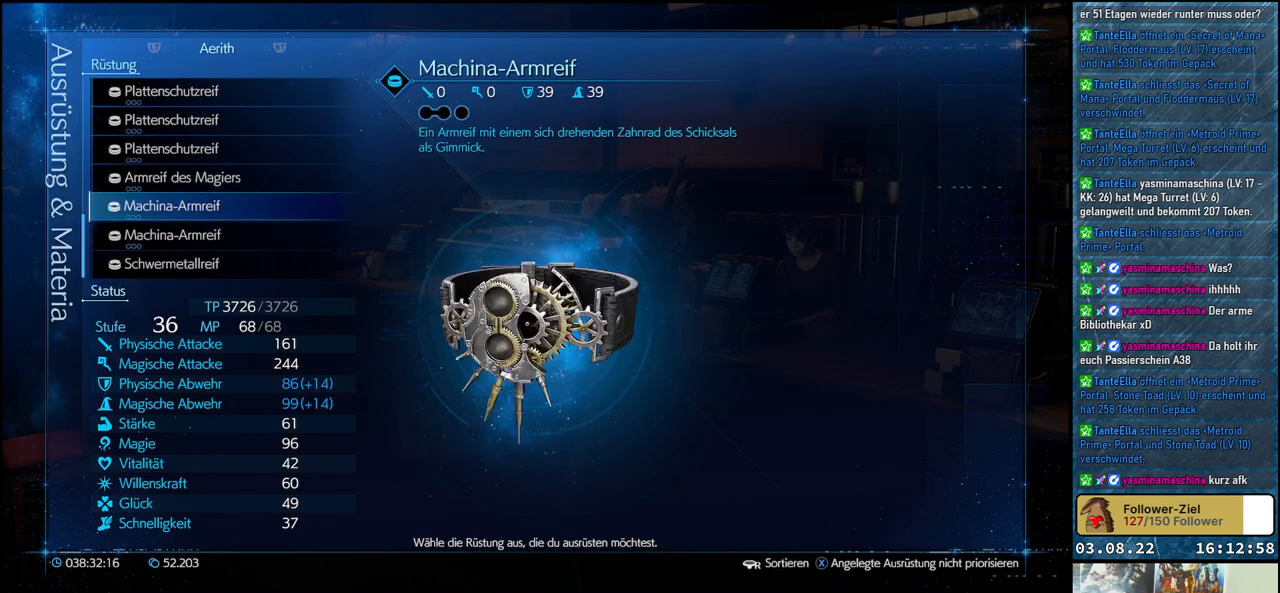
{"buttons": [], "left_stick": "center", "right_stick": "center", "events": [[83, "DPAD_UP", "up"], [167, "A", "down"], [300, "A", "up"]]}
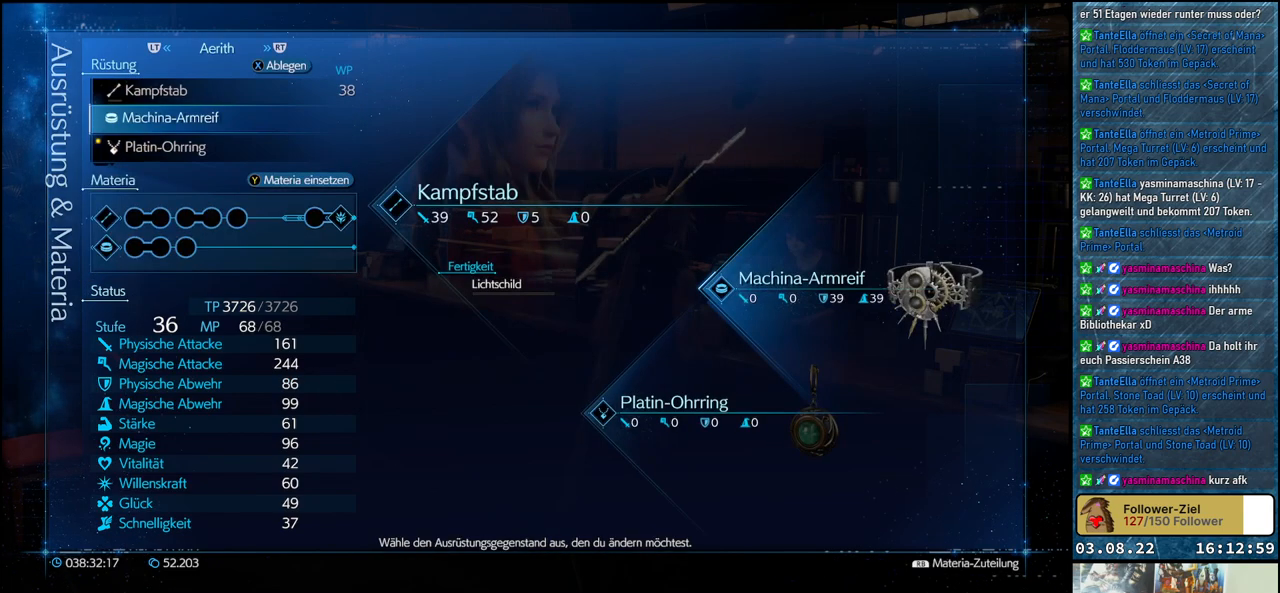
{"buttons": [], "left_stick": "center", "right_stick": "center", "events": []}
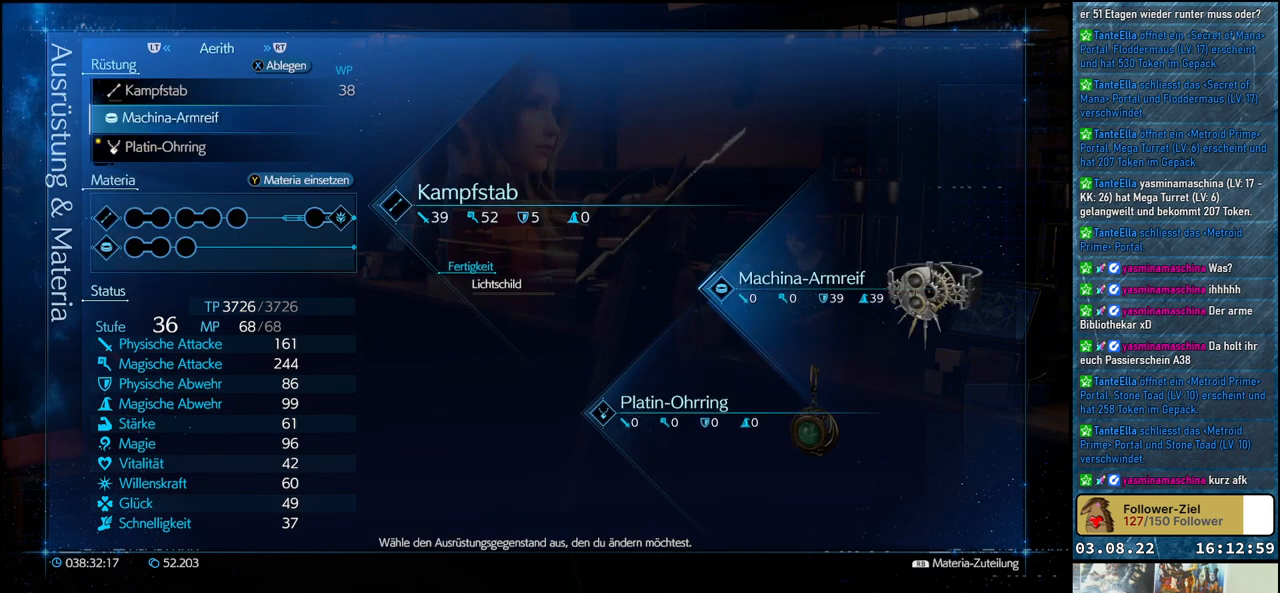
{"buttons": [], "left_stick": "center", "right_stick": "center", "events": [[183, "DPAD_DOWN", "down"], [300, "DPAD_DOWN", "up"]]}
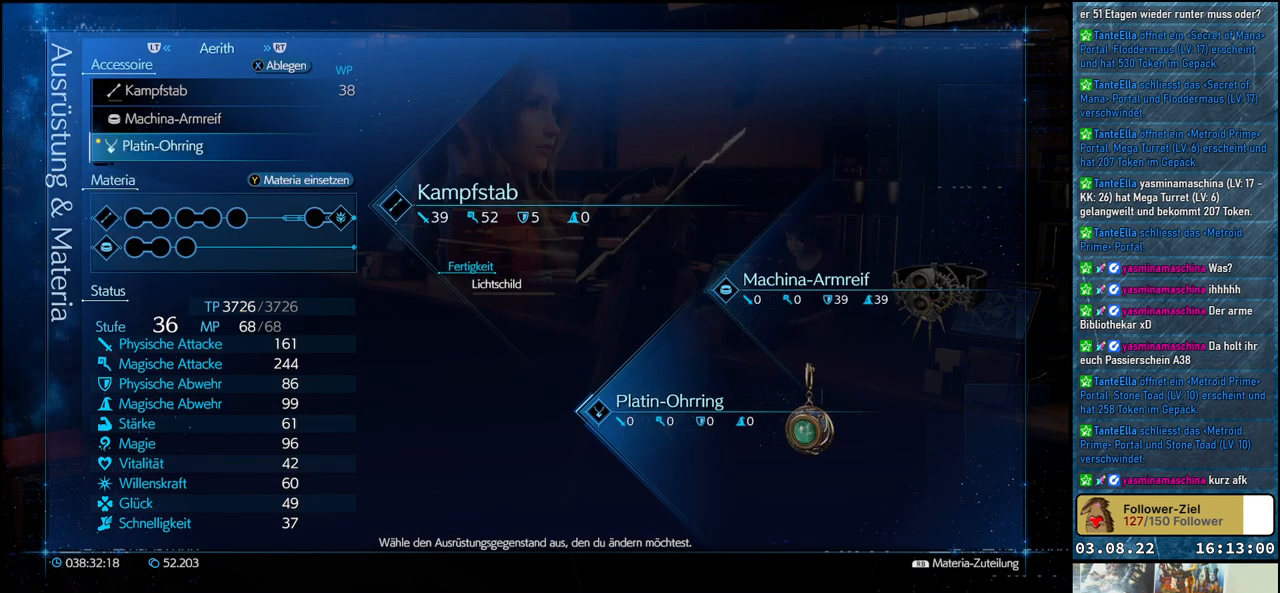
{"buttons": [], "left_stick": "center", "right_stick": "center", "events": []}
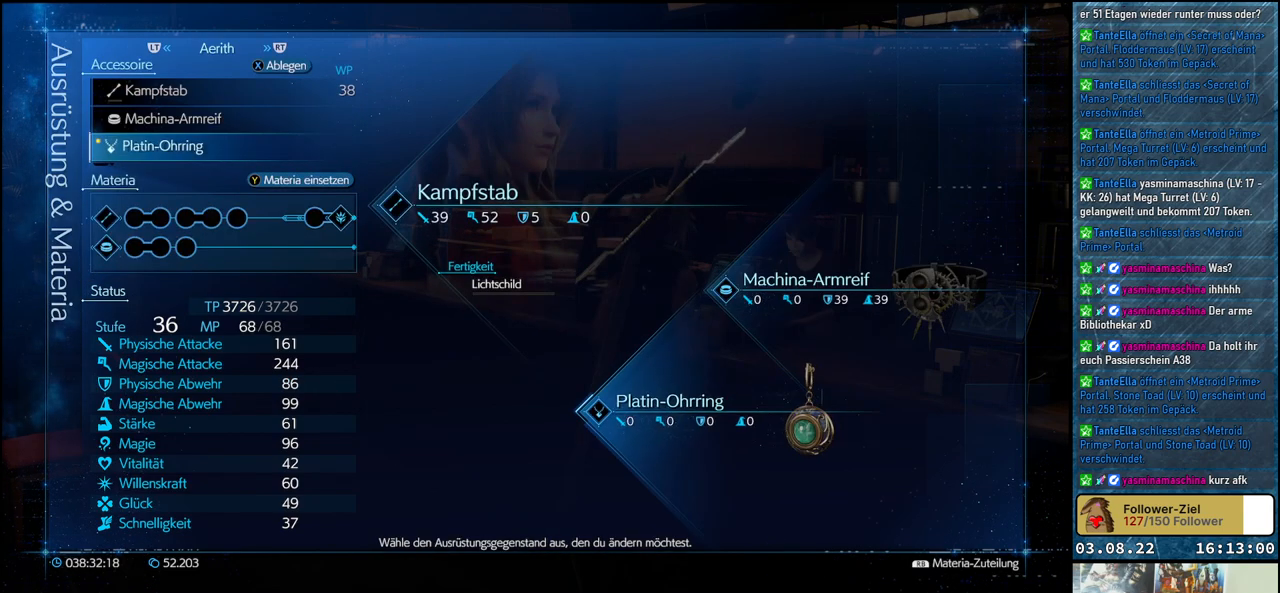
{"buttons": [], "left_stick": "center", "right_stick": "center", "events": []}
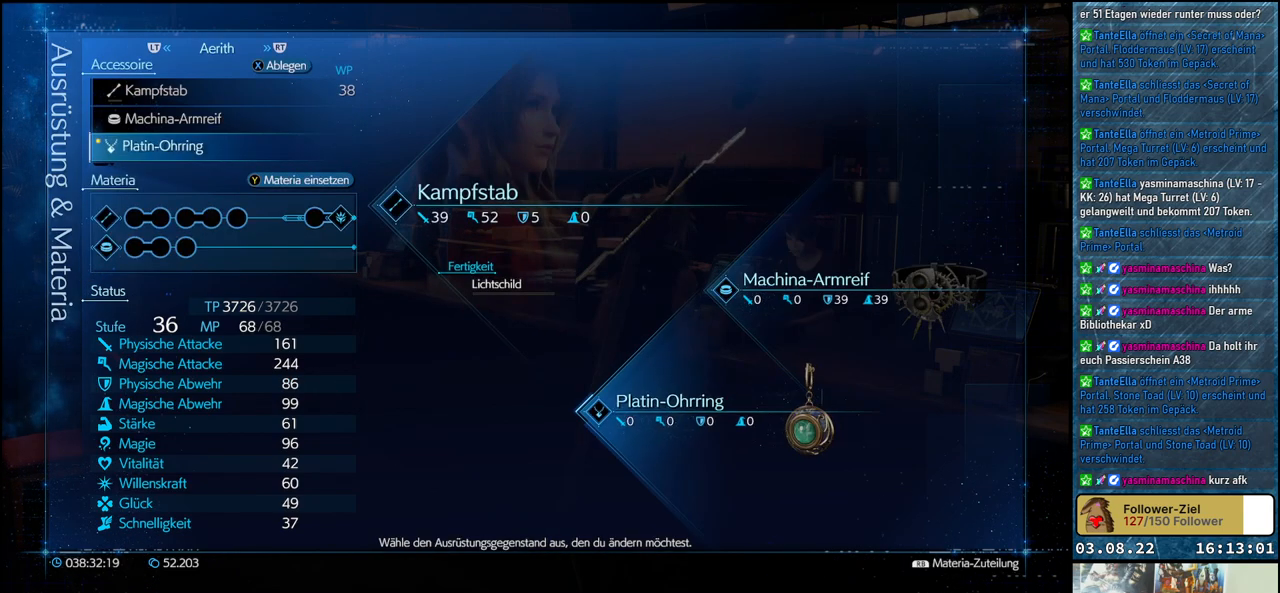
{"buttons": [], "left_stick": "center", "right_stick": "center", "events": []}
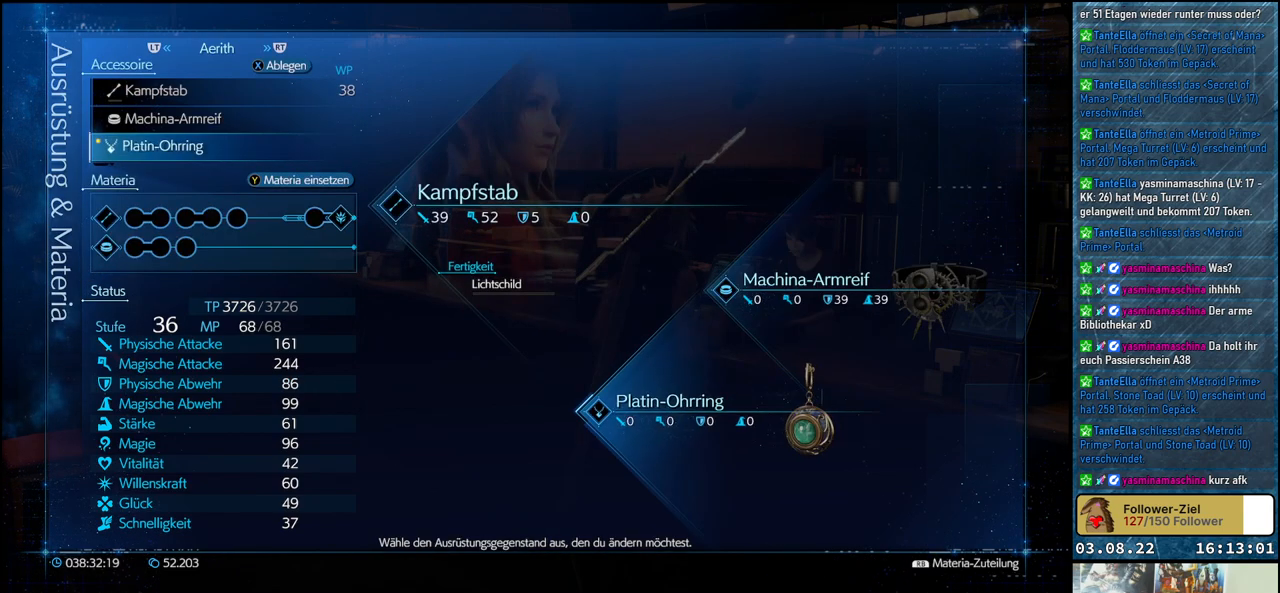
{"buttons": [], "left_stick": "center", "right_stick": "center", "events": []}
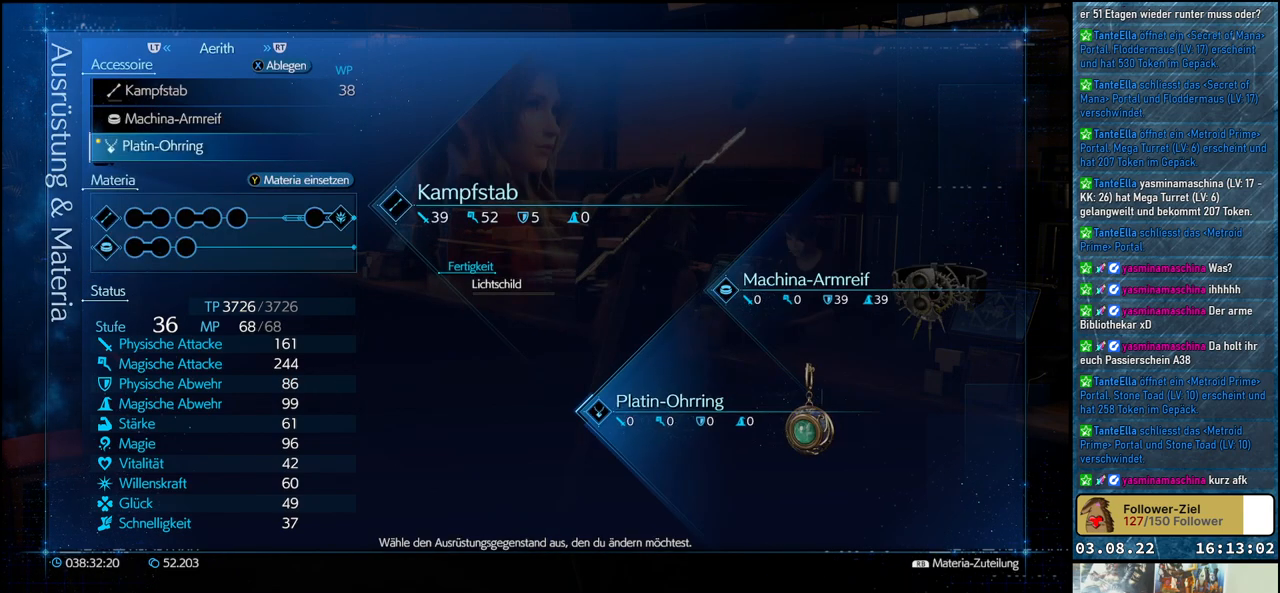
{"buttons": [], "left_stick": "center", "right_stick": "center", "events": []}